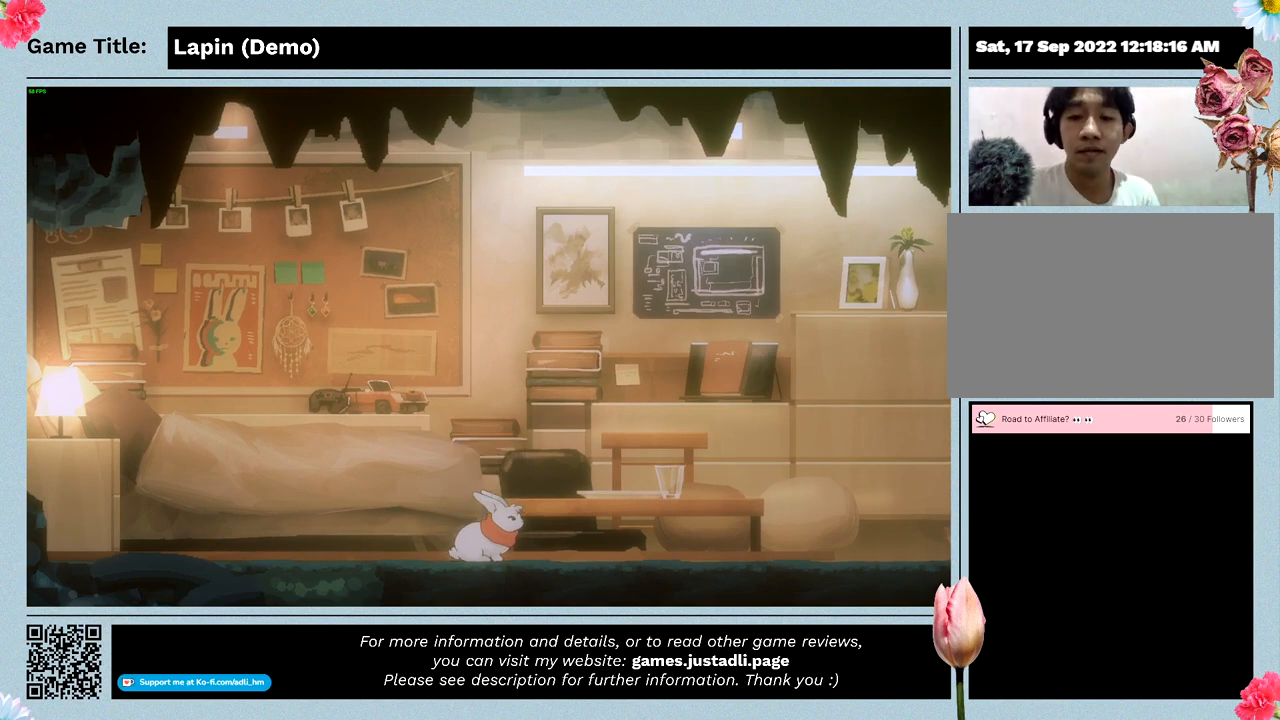
Gameplay with keyboard and mouse; each line is a JSON object with the keys and mouse buttons held at the frame after it. "events" lists presses ("down") and releases ("up") of "0", "1", "2", "3", "4", "5", "6", "7", "8", "9", "a", "alt", "b", "c", "caps_lock", "ctrl", "d", "down", "e", "escape", "f", "f1", "f2", "f3", "f4", "f5", "f6", "f7", "f8", "g", "h", "i", "j", "k", "l", "left", "m", "n", "o", "p", "q", "r", "return", "right", "s", "shift", "space", "t", "tab", "tilde", "u", "up", "v", "w", "x", "y", "z", "mouse_left", "mouse_wheel" and "mouse_right" between this image and that frame as [ms after this image, input, new state], when the widget could be followed in between. "mouse_left", "mouse_wheel", "mouse_right" = the "left", "wheel", "right" buttons of the "mouse" list. No other keys are recorded. "wheel" means that the mouse wheel is clicked or scrolled. Mouse movement is not recorded.
{"keys": ["a"], "mouse": [], "events": [[333, "a", "down"]]}
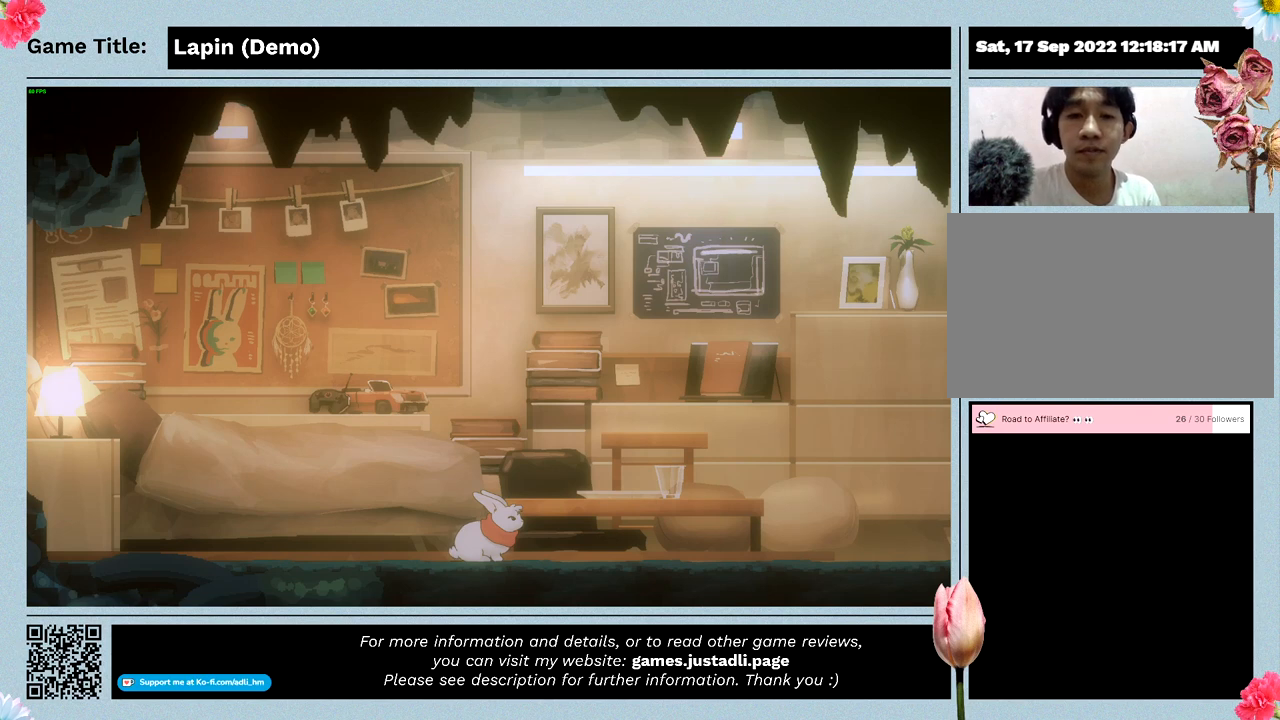
{"keys": ["a"], "mouse": [], "events": []}
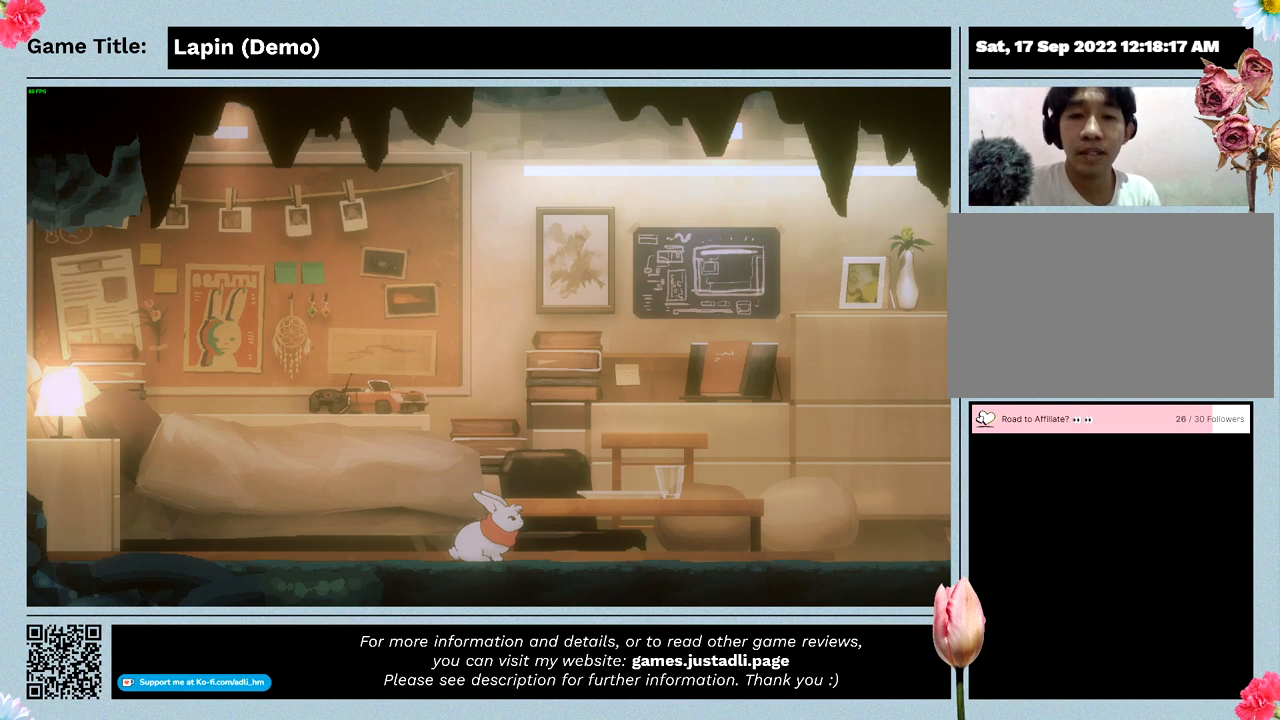
{"keys": ["d"], "mouse": [], "events": [[133, "a", "up"], [367, "d", "down"]]}
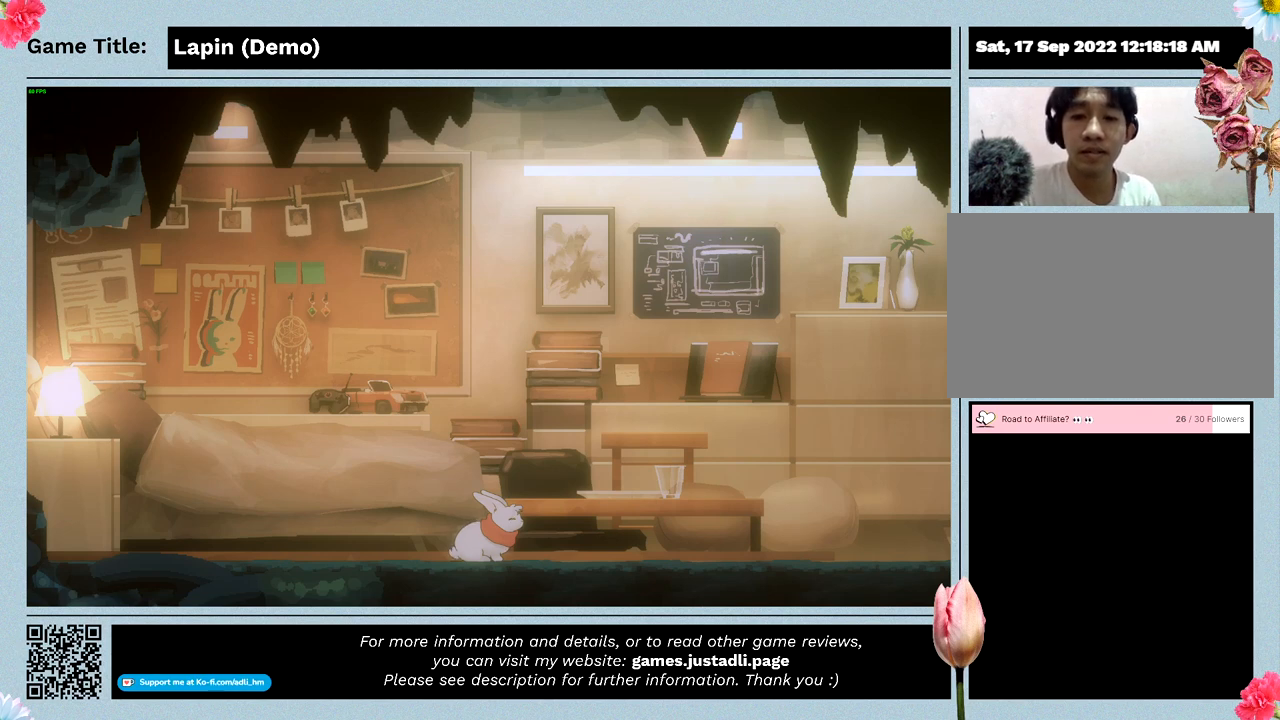
{"keys": ["d", "left"], "mouse": [], "events": [[433, "left", "down"]]}
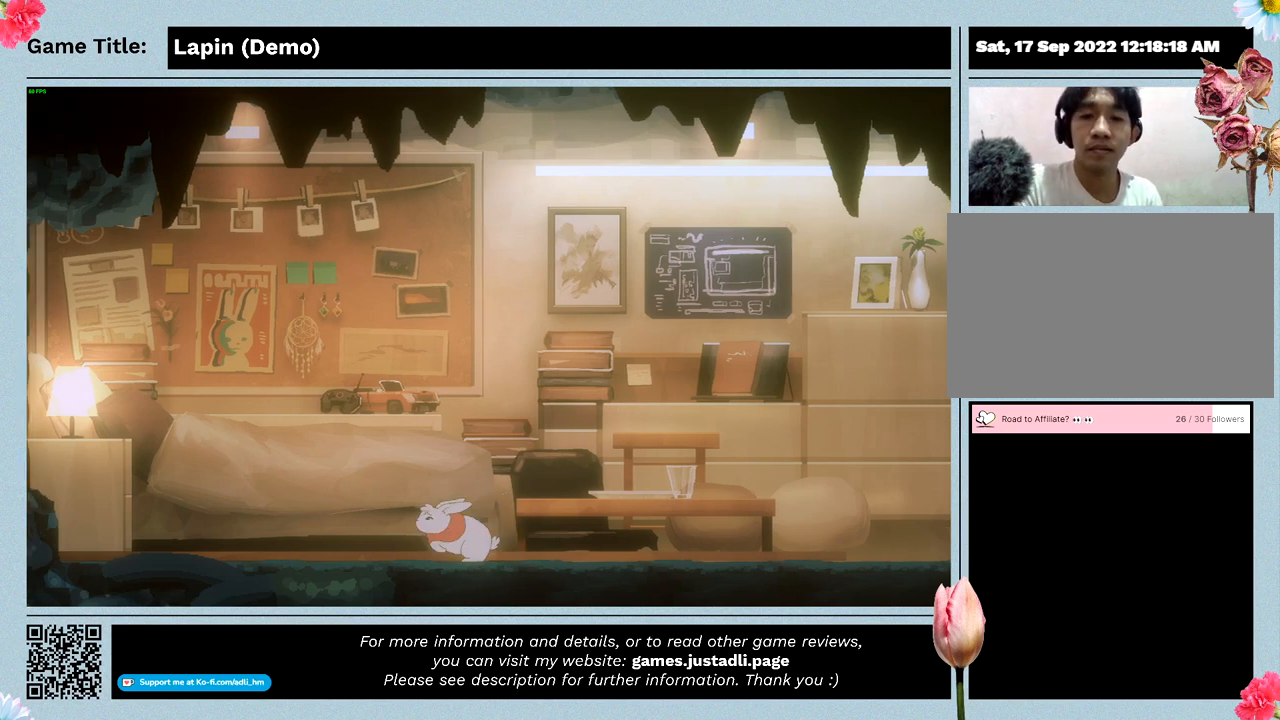
{"keys": [], "mouse": [], "events": [[133, "d", "up"], [467, "left", "up"]]}
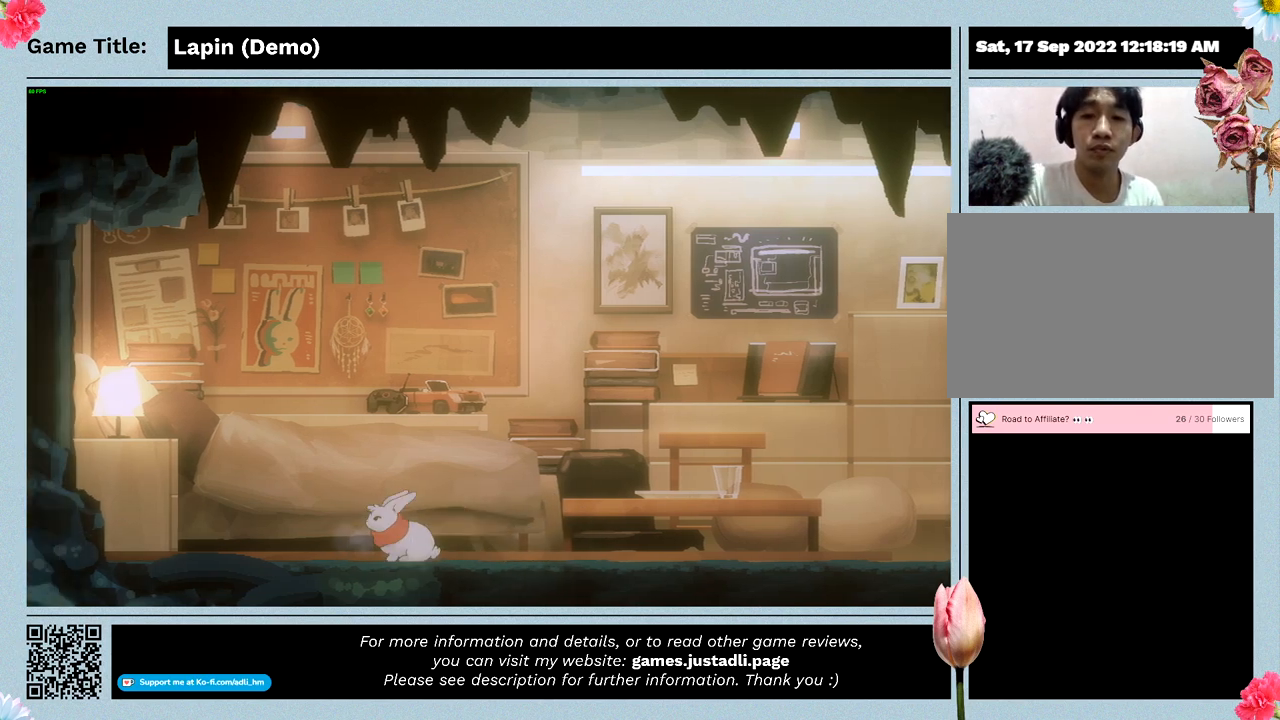
{"keys": ["left"], "mouse": [], "events": [[133, "left", "down"]]}
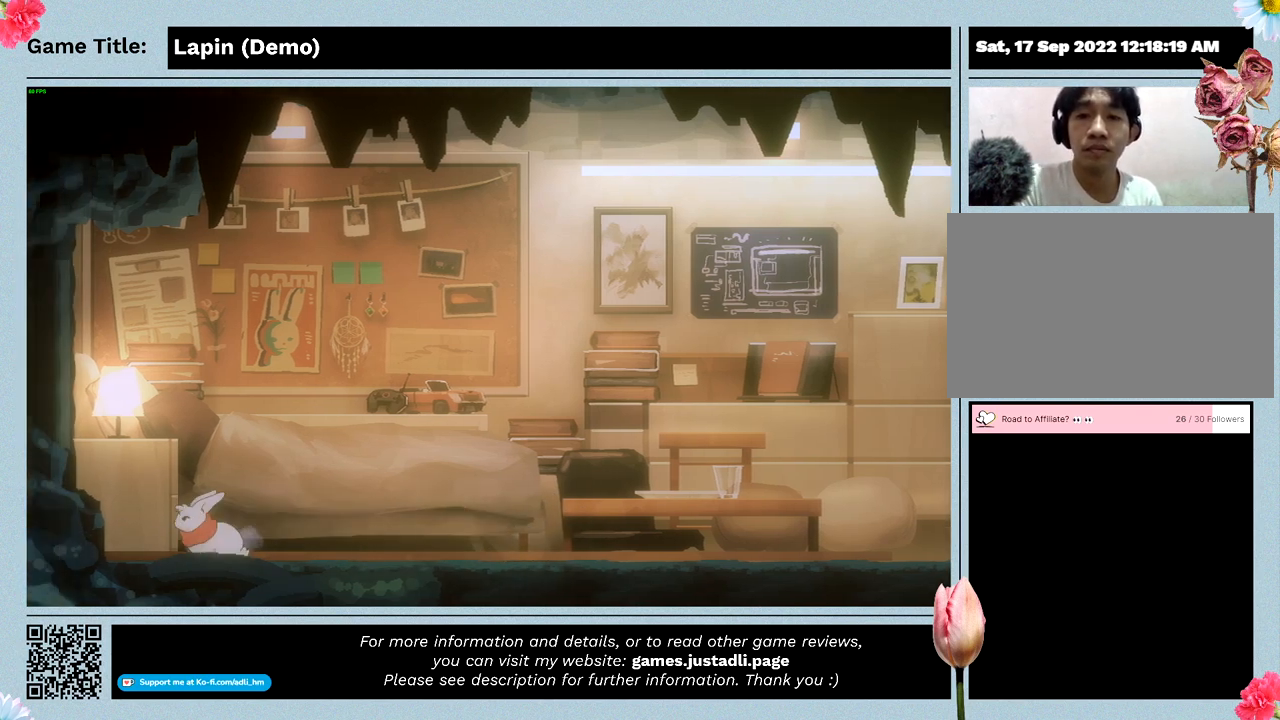
{"keys": ["right"], "mouse": [], "events": [[233, "left", "up"], [300, "right", "down"]]}
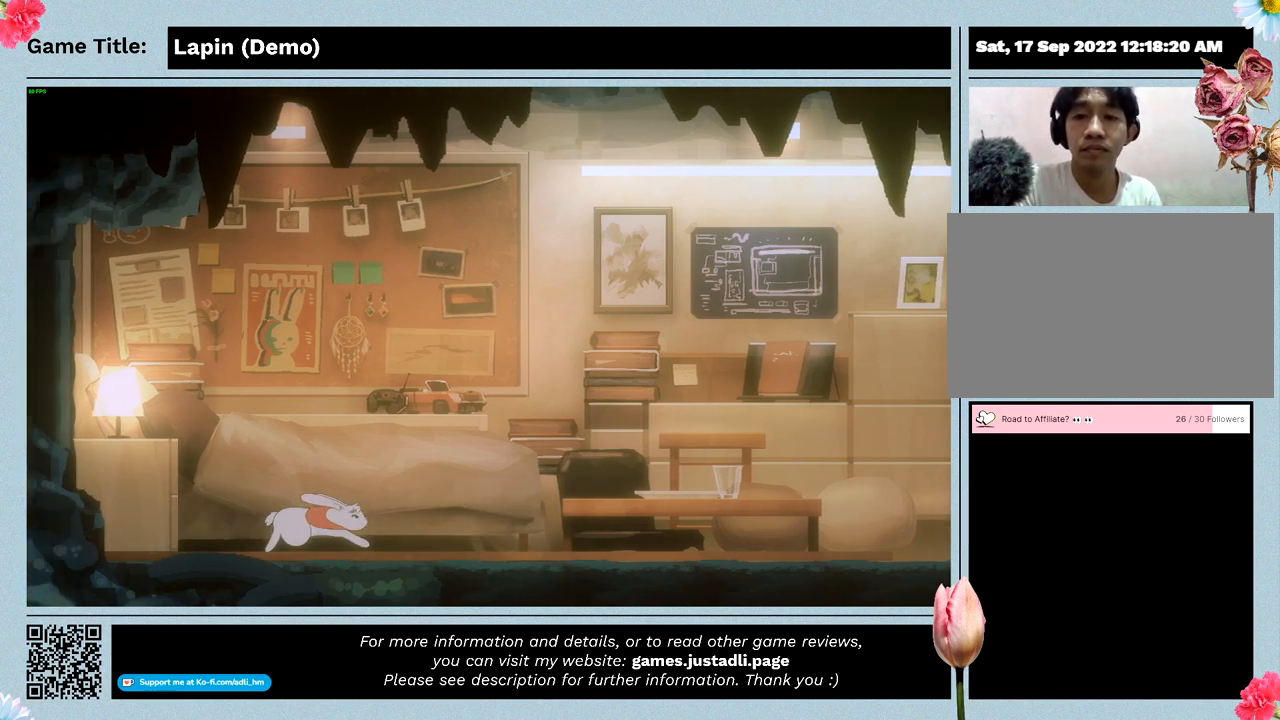
{"keys": ["right"], "mouse": [], "events": []}
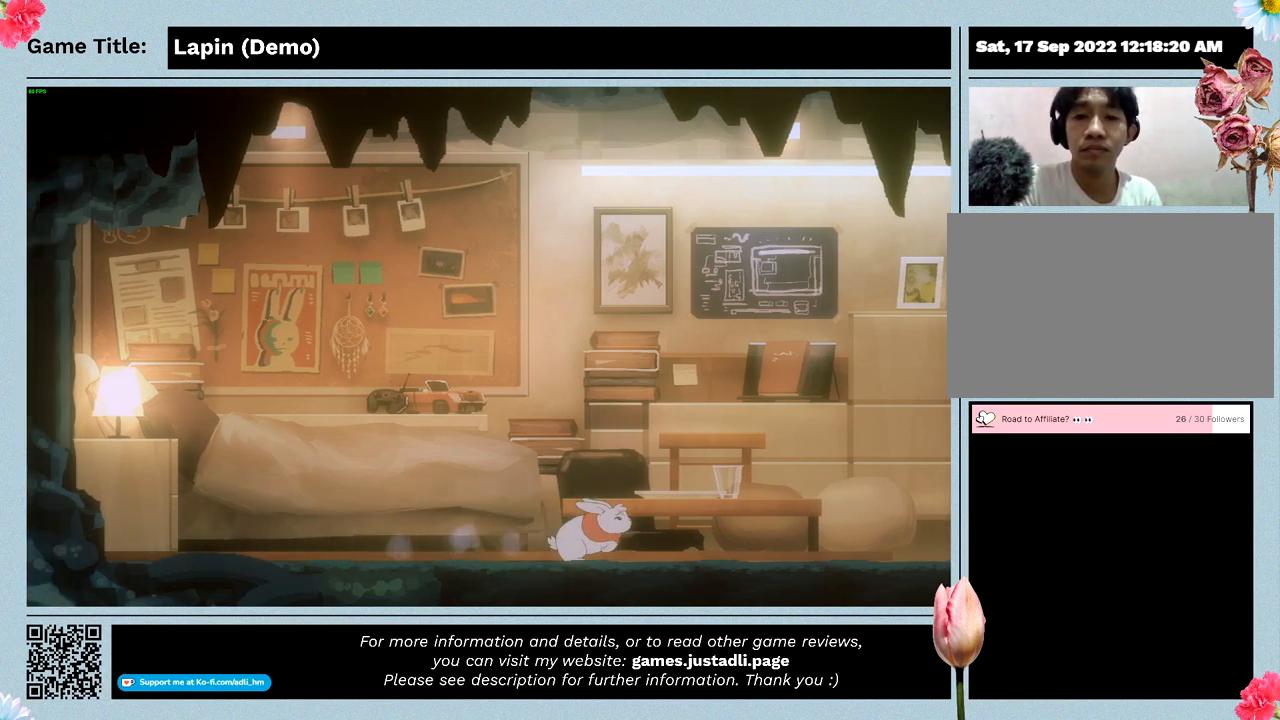
{"keys": [], "mouse": [], "events": [[267, "right", "up"]]}
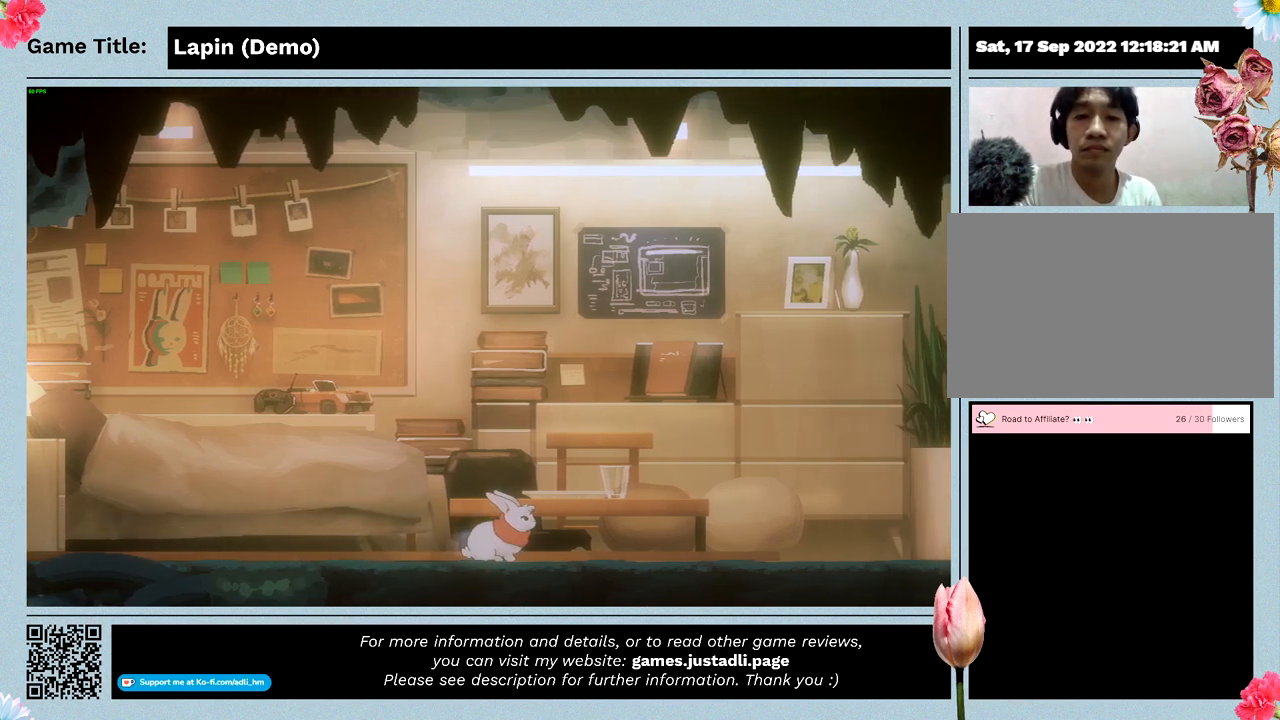
{"keys": [], "mouse": [], "events": []}
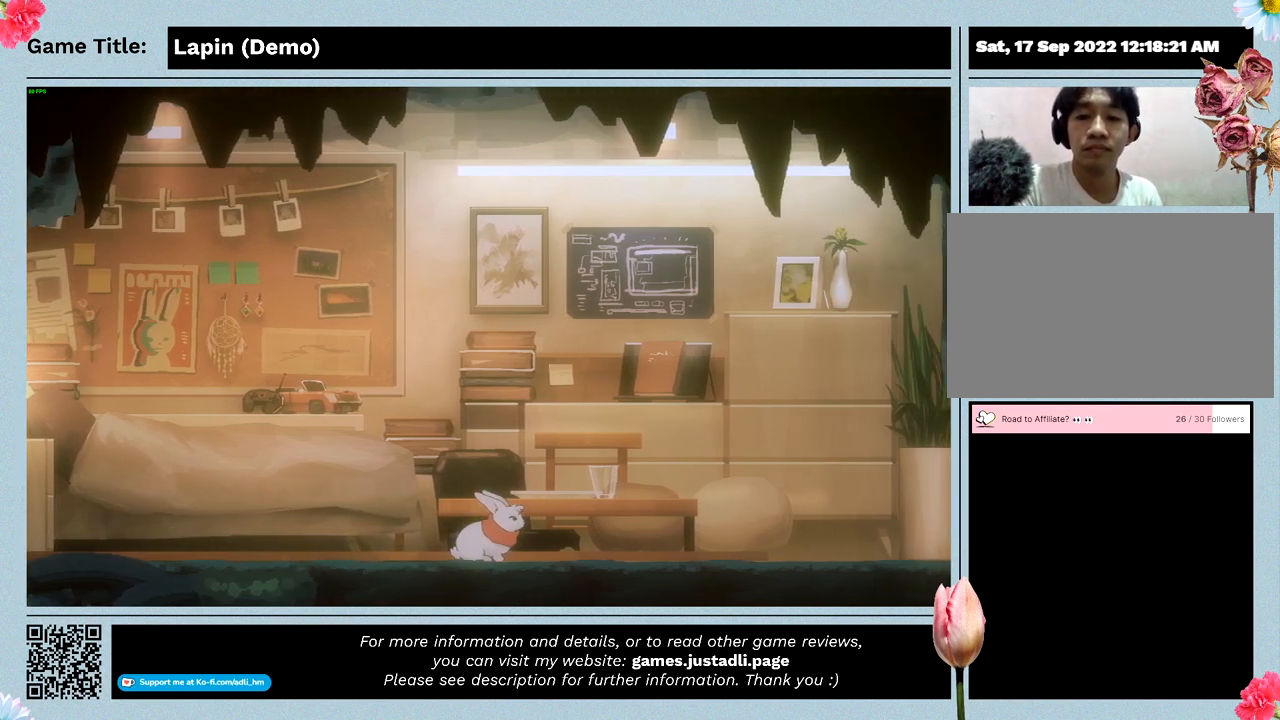
{"keys": [], "mouse": [], "events": []}
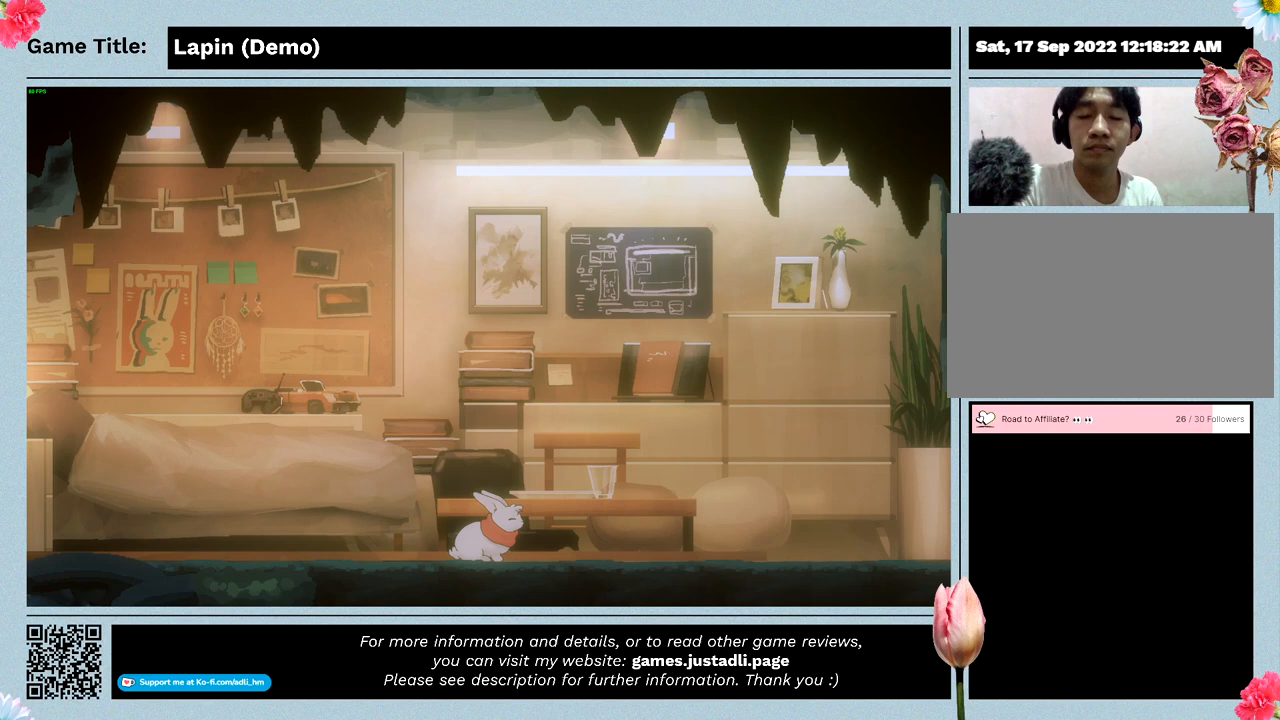
{"keys": ["up"], "mouse": [], "events": [[500, "up", "down"]]}
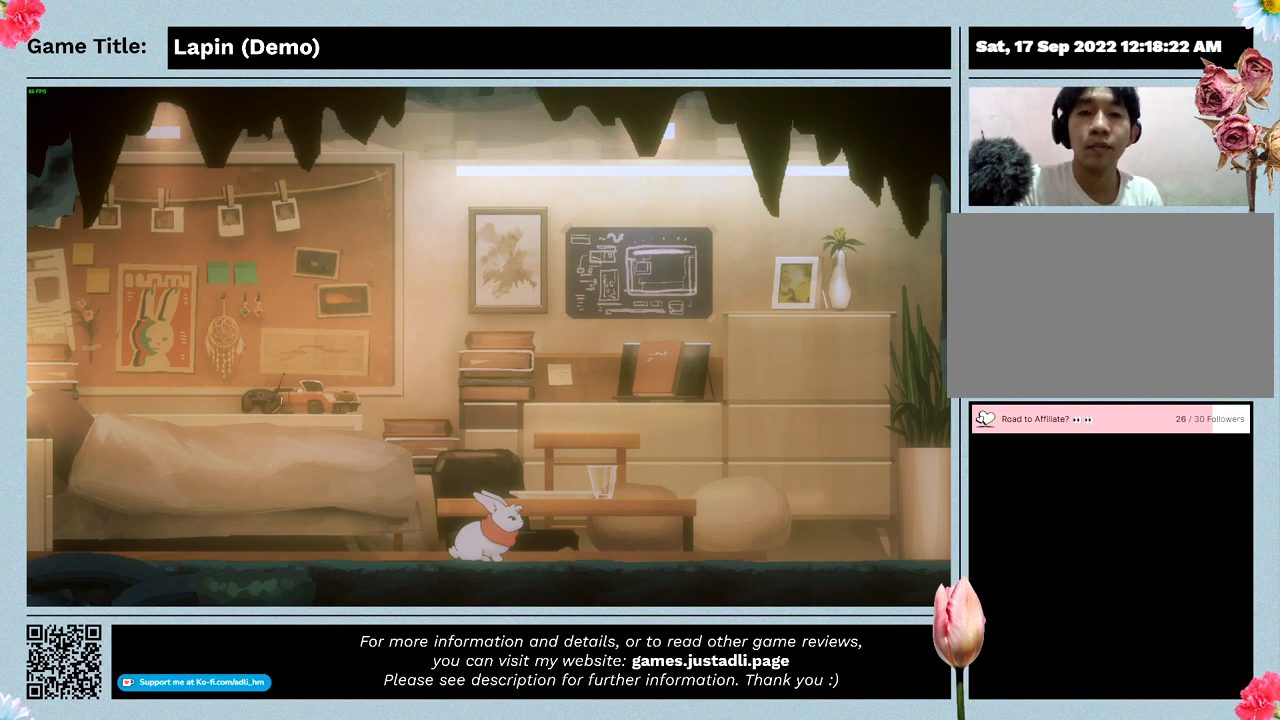
{"keys": ["up"], "mouse": [], "events": []}
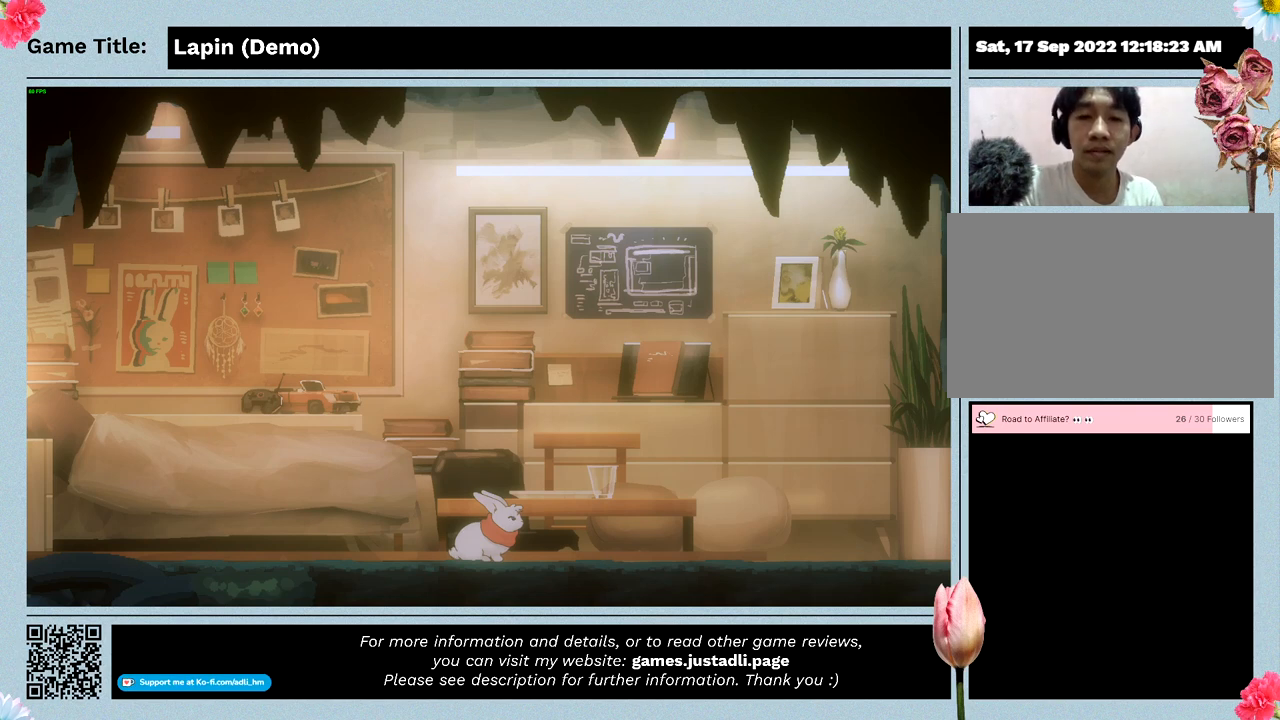
{"keys": ["right"], "mouse": [], "events": [[100, "up", "up"], [167, "right", "down"]]}
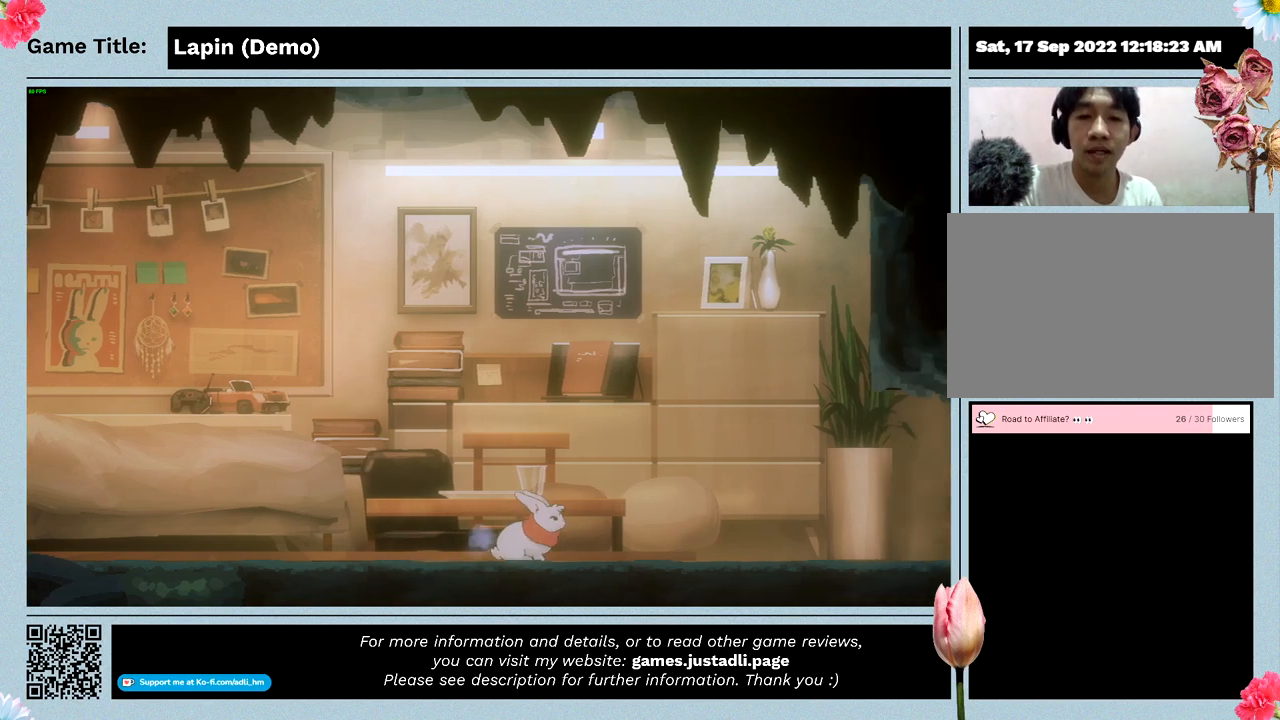
{"keys": ["right"], "mouse": [], "events": []}
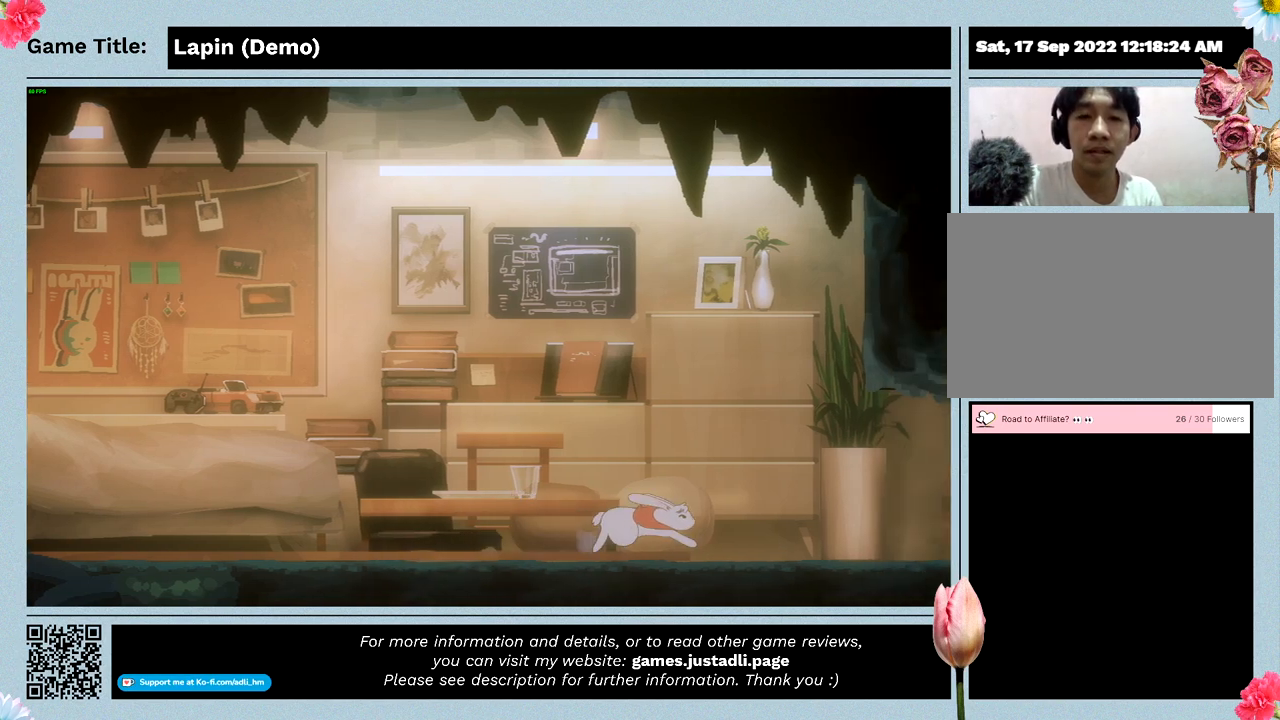
{"keys": [], "mouse": [], "events": [[367, "right", "up"]]}
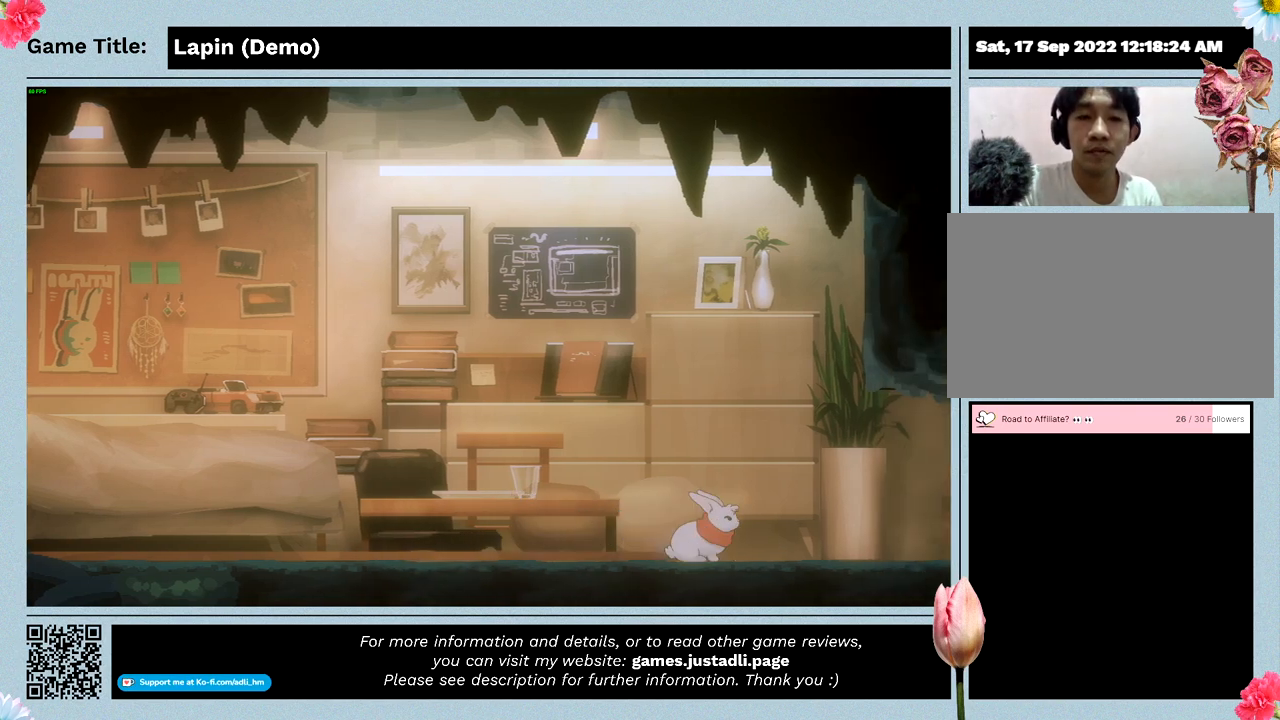
{"keys": [], "mouse": [], "events": []}
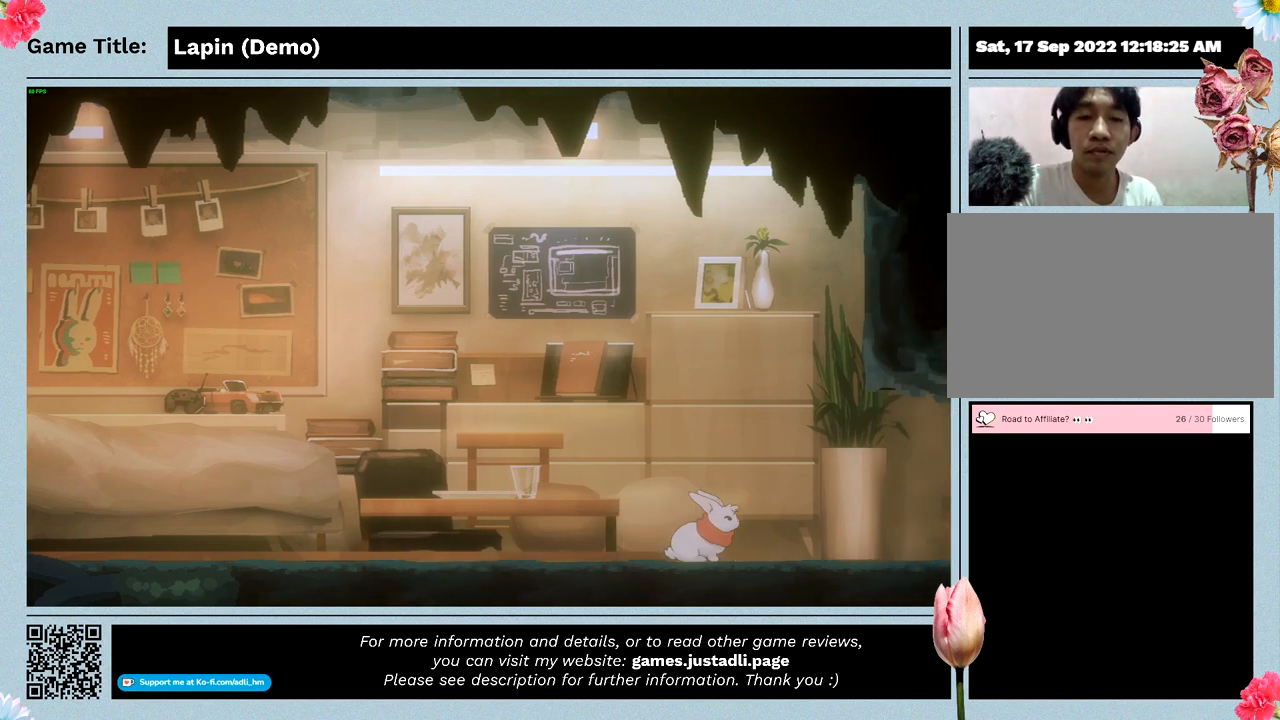
{"keys": [], "mouse": [], "events": []}
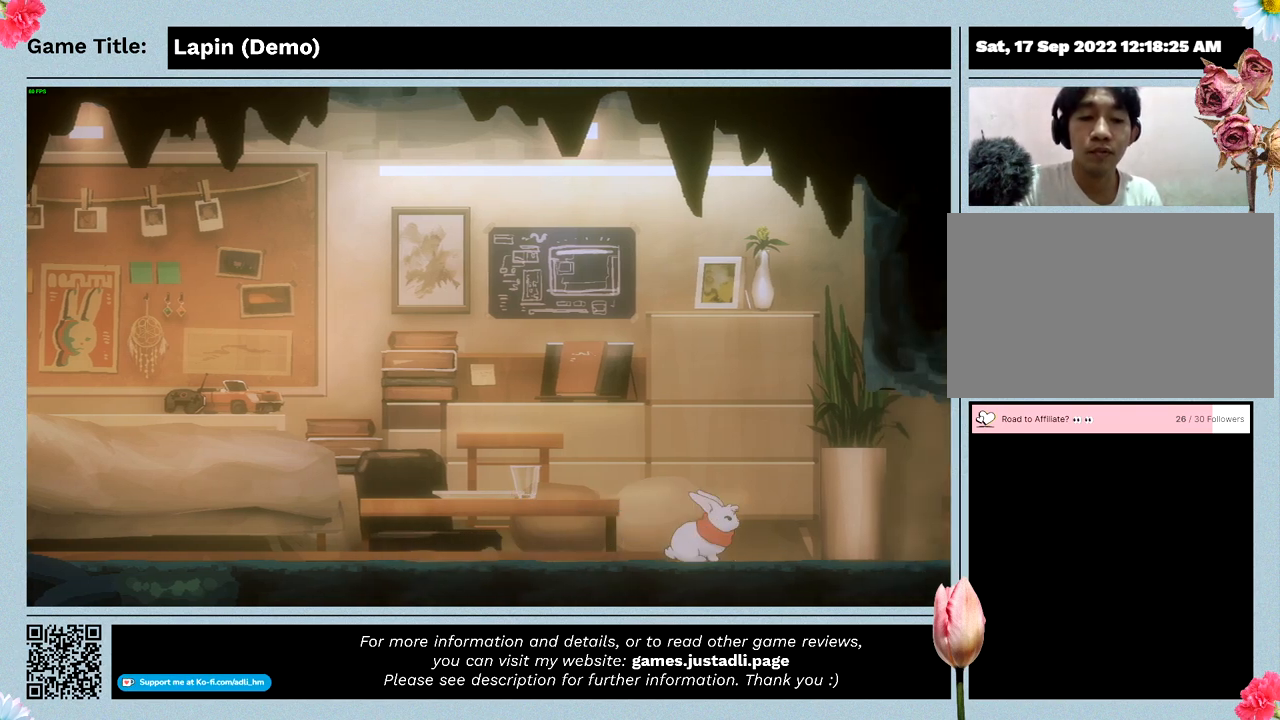
{"keys": [], "mouse": [], "events": []}
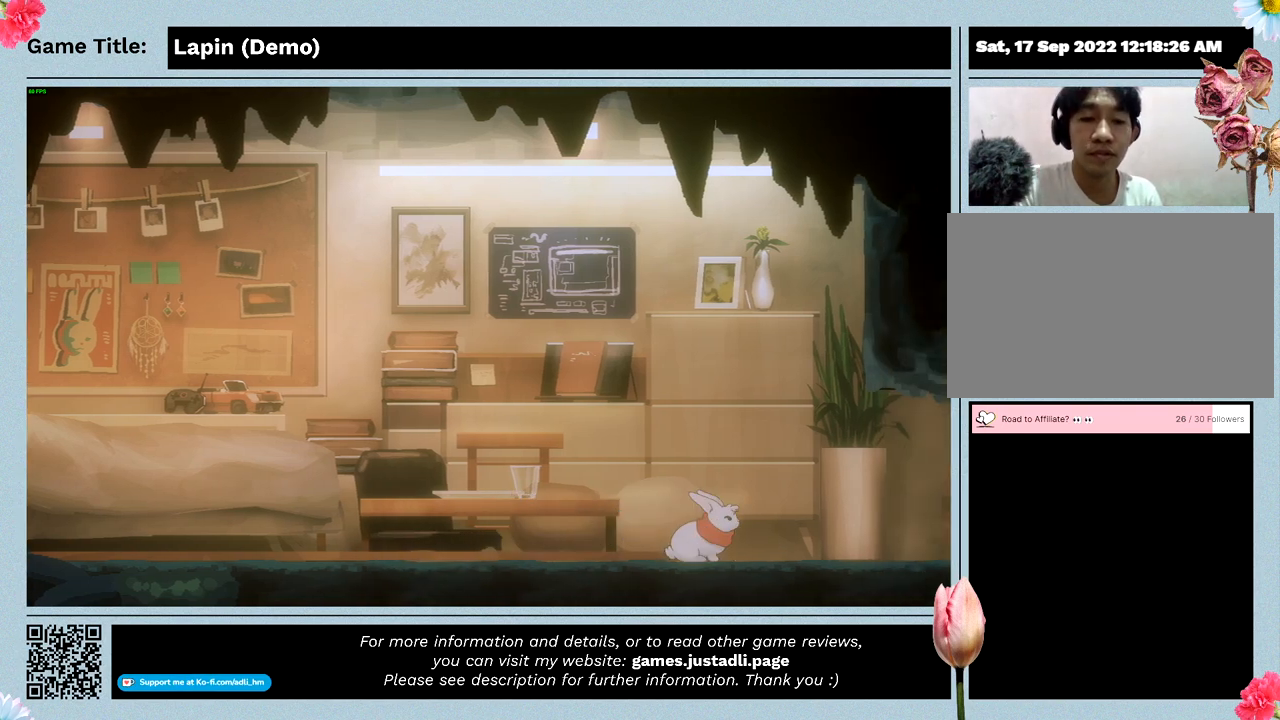
{"keys": [], "mouse": [], "events": []}
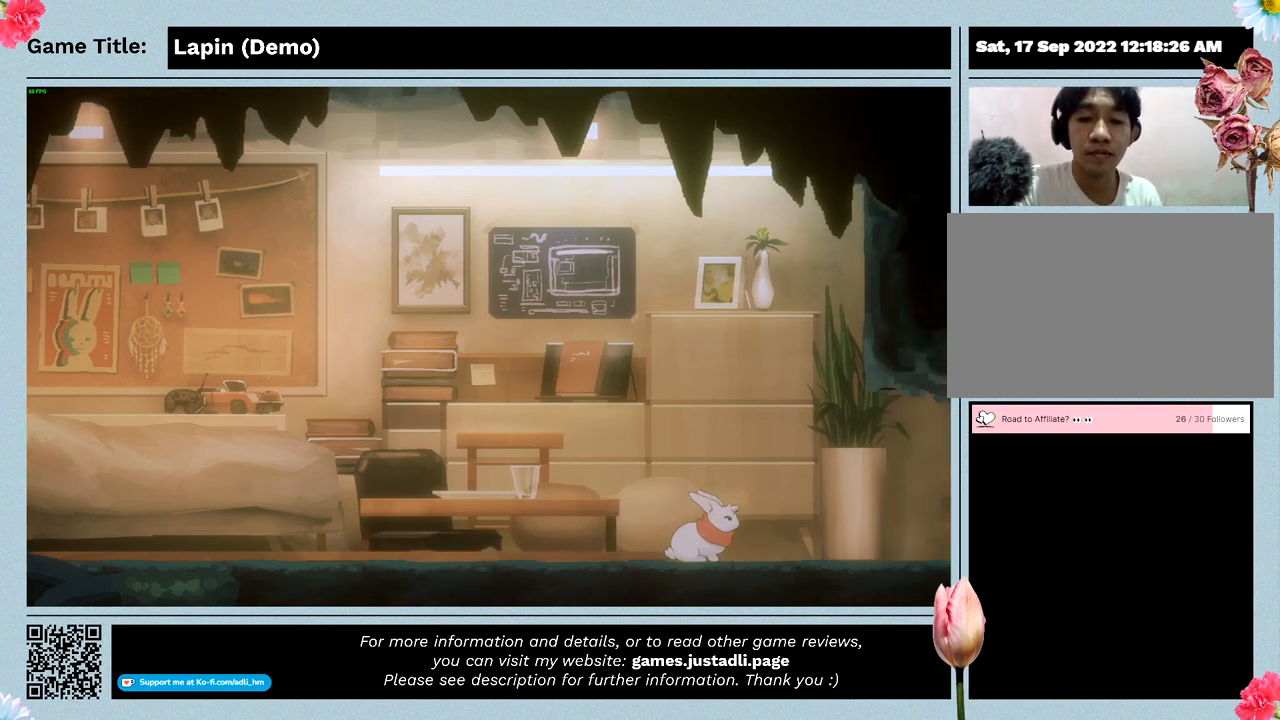
{"keys": [], "mouse": [], "events": []}
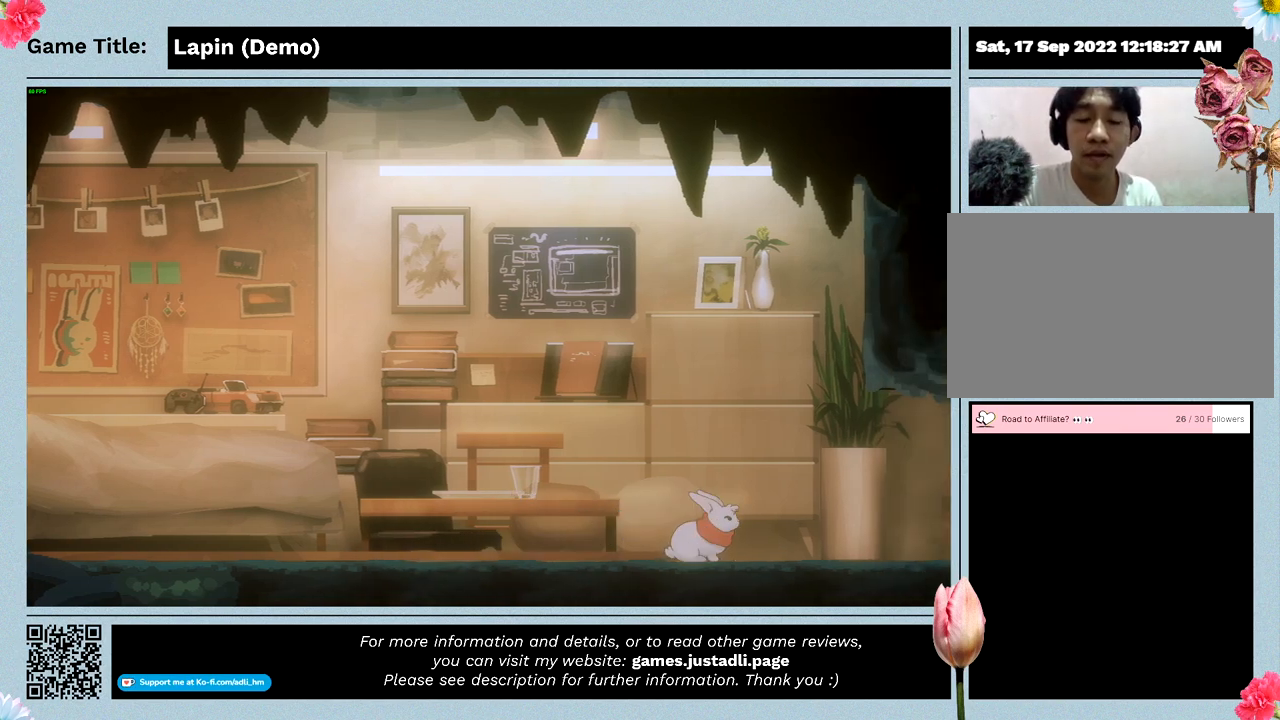
{"keys": [], "mouse": [], "events": []}
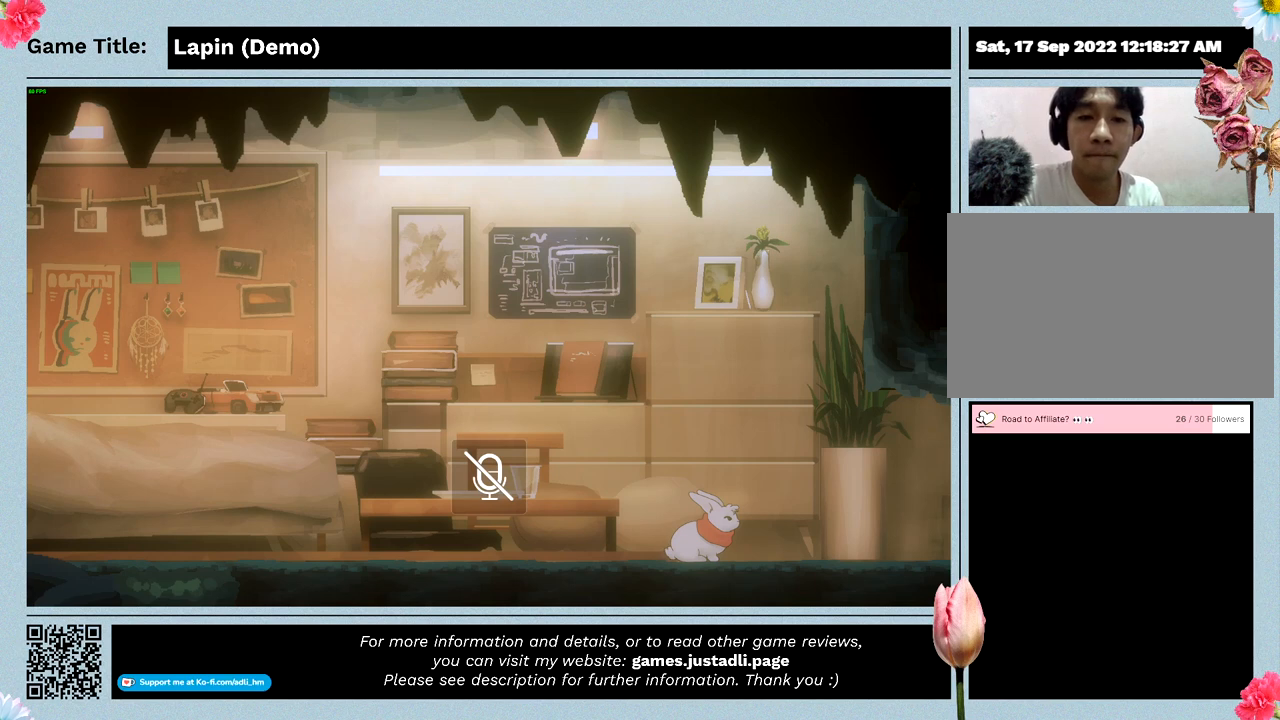
{"keys": ["left"], "mouse": [], "events": [[267, "left", "down"]]}
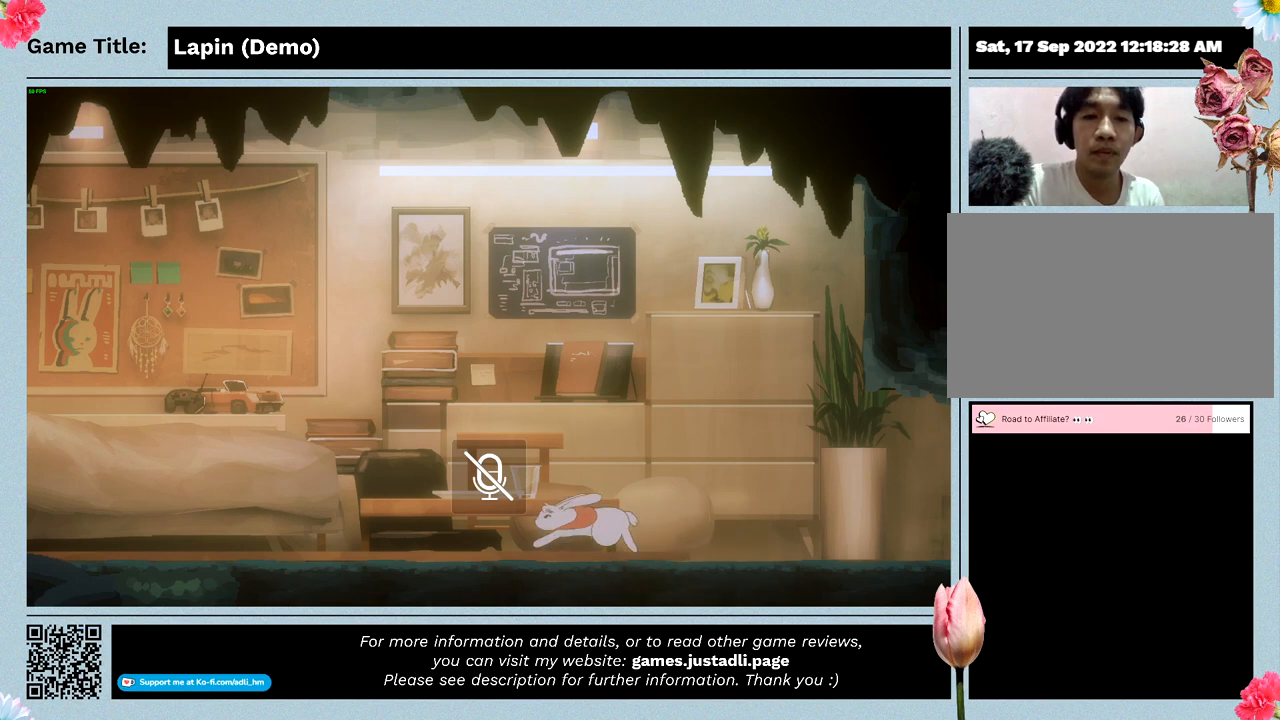
{"keys": ["z"], "mouse": [], "events": [[300, "z", "down"], [400, "left", "up"]]}
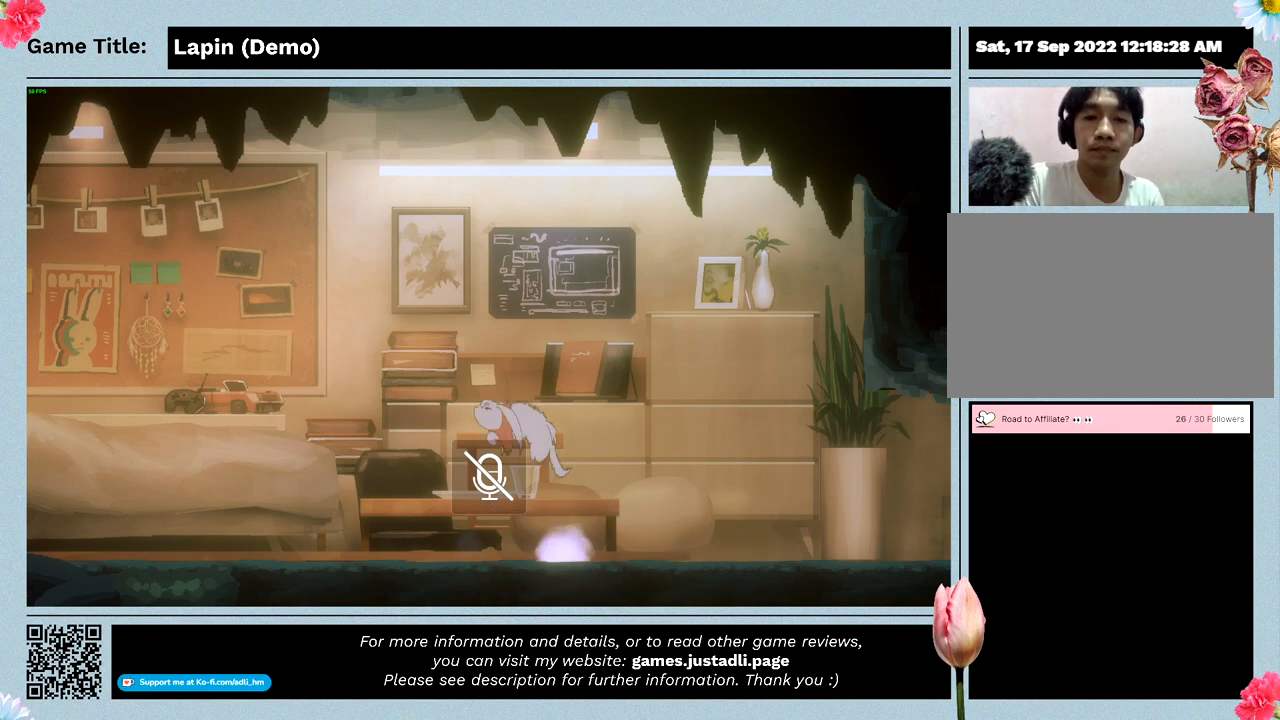
{"keys": [], "mouse": [], "events": [[300, "z", "up"]]}
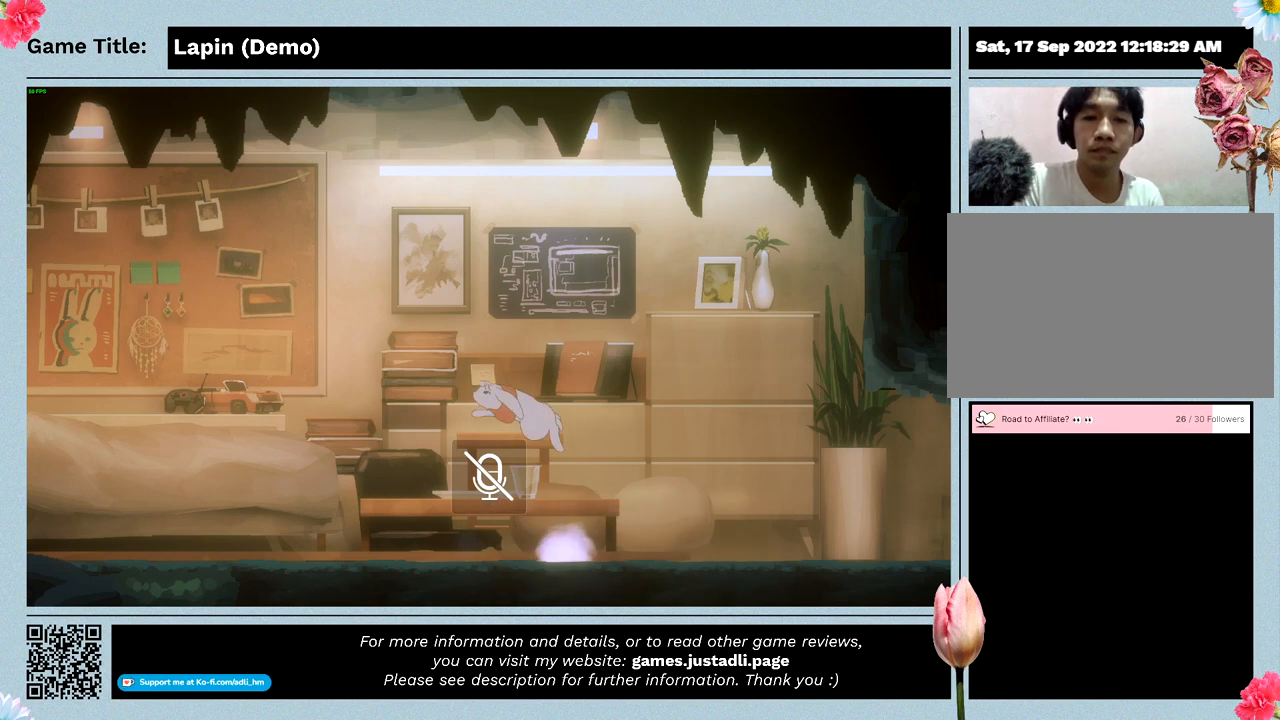
{"keys": [], "mouse": [], "events": []}
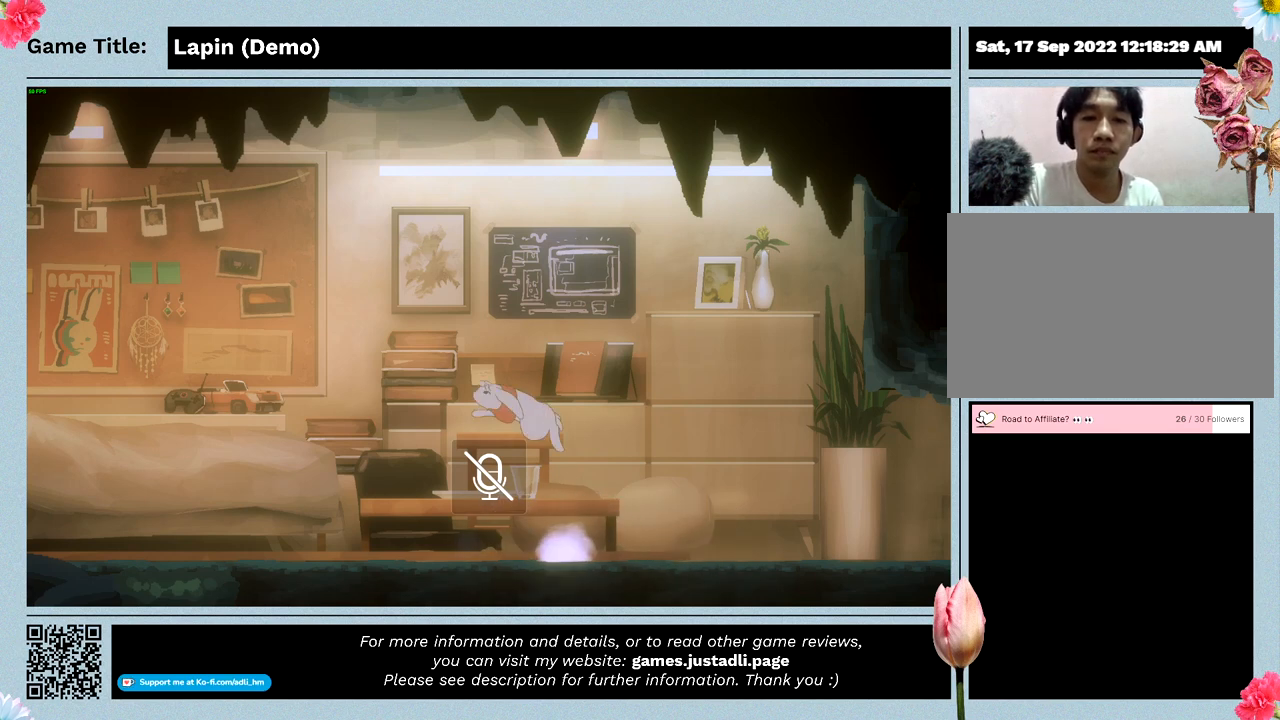
{"keys": [], "mouse": [], "events": []}
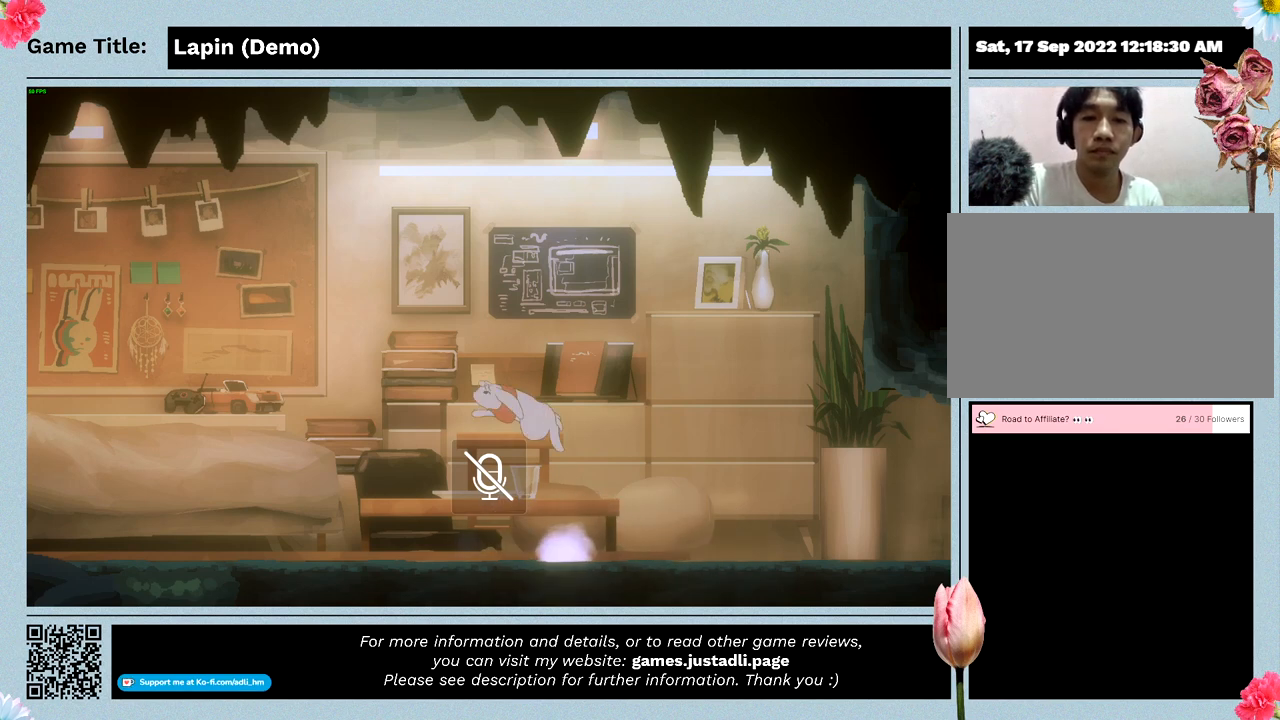
{"keys": ["right"], "mouse": [], "events": [[67, "right", "down"]]}
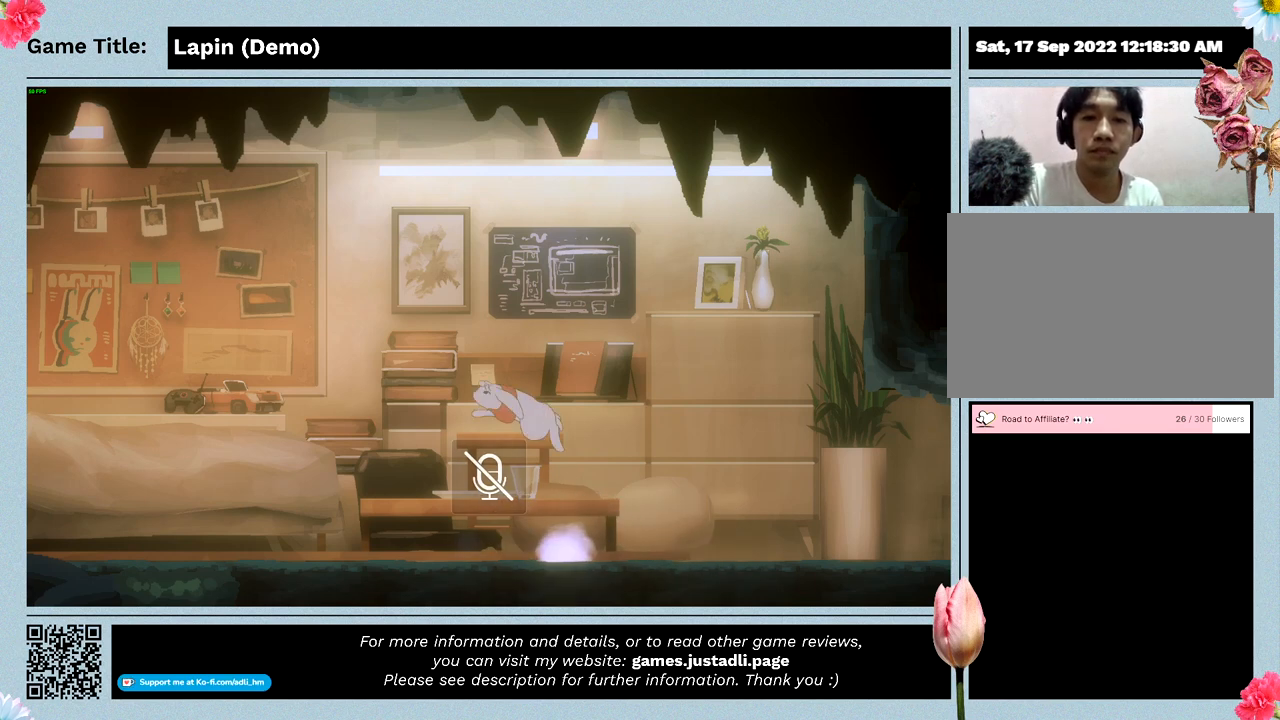
{"keys": [], "mouse": [], "events": [[33, "right", "up"]]}
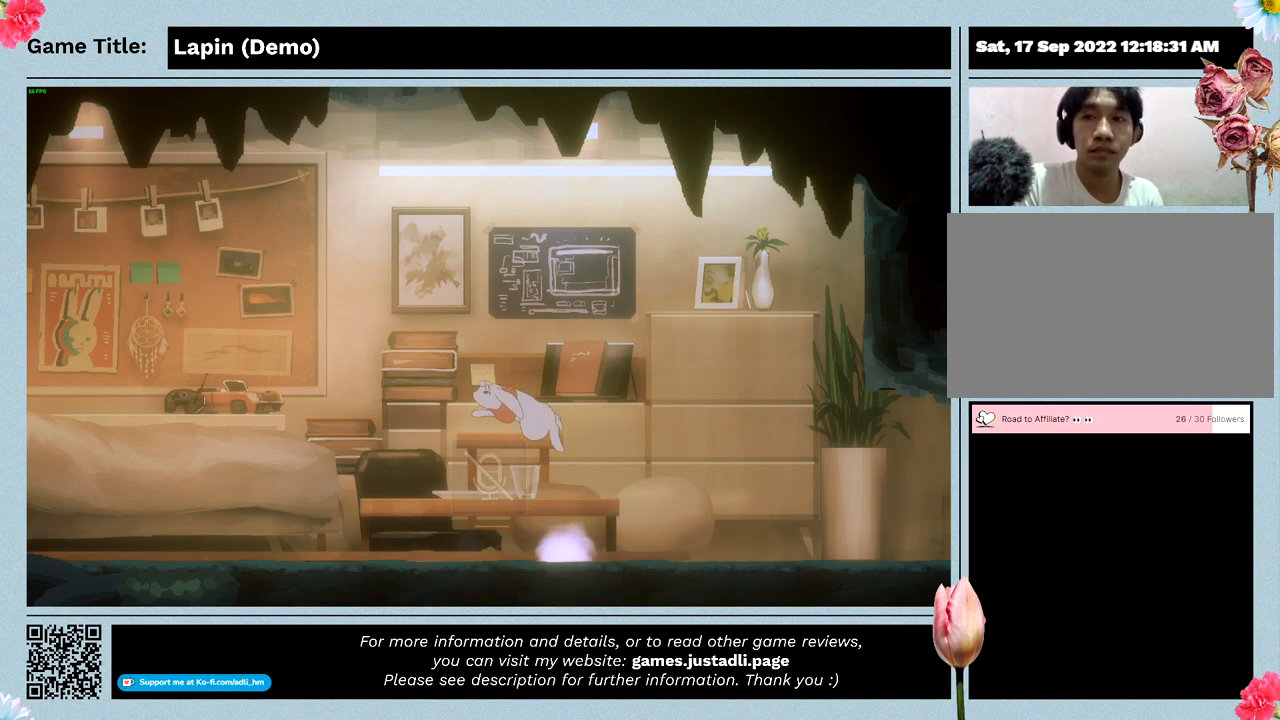
{"keys": [], "mouse": [], "events": []}